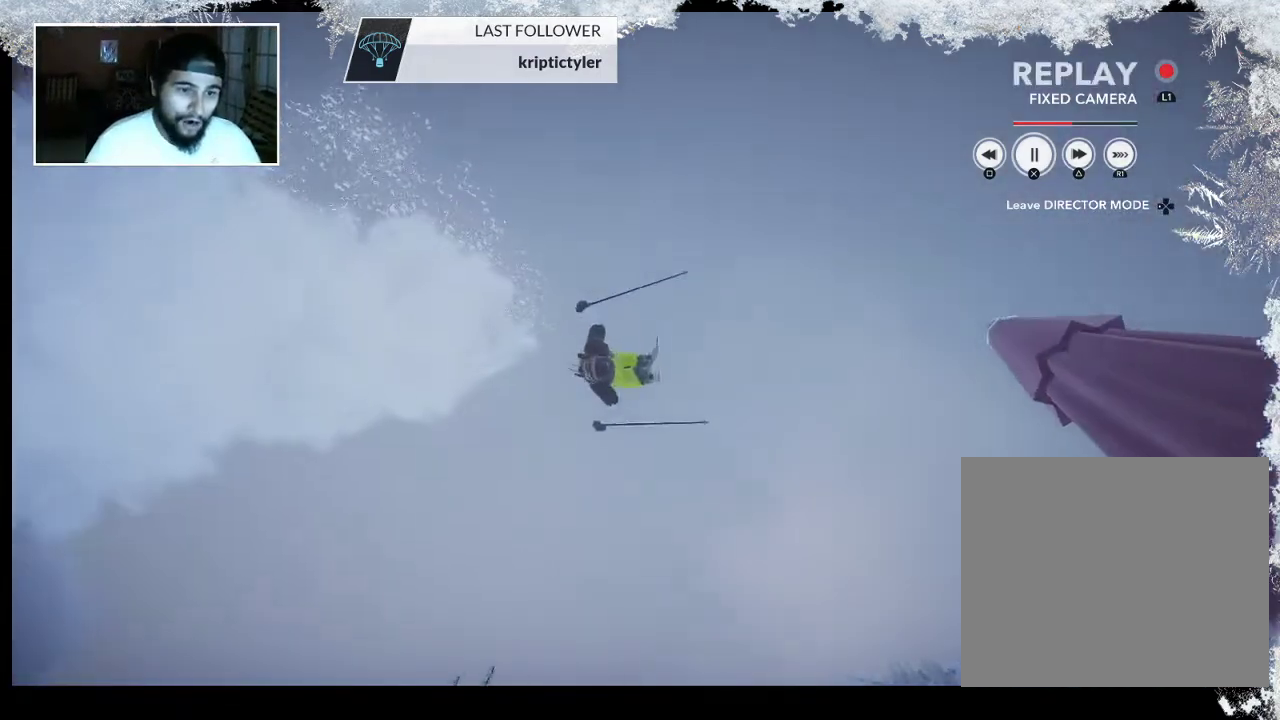
Gameplay with a controller (PlayStation layout); each line is a JSON object with the inputs held at the frame after it. "events" lists button and stick changes between this image and that frame as [ms after this image, input, new state], when the widget could be followed in between.
{"buttons": [], "left_stick": "center", "right_stick": "center", "events": []}
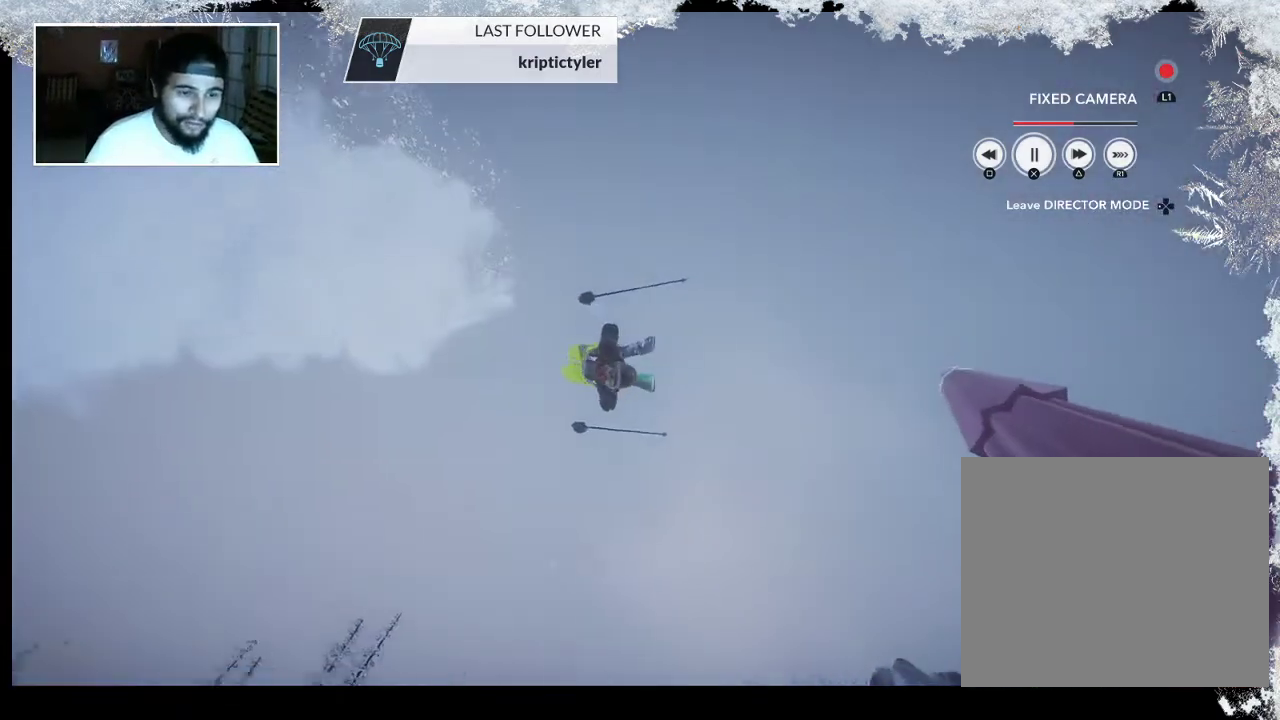
{"buttons": [], "left_stick": "center", "right_stick": "center", "events": []}
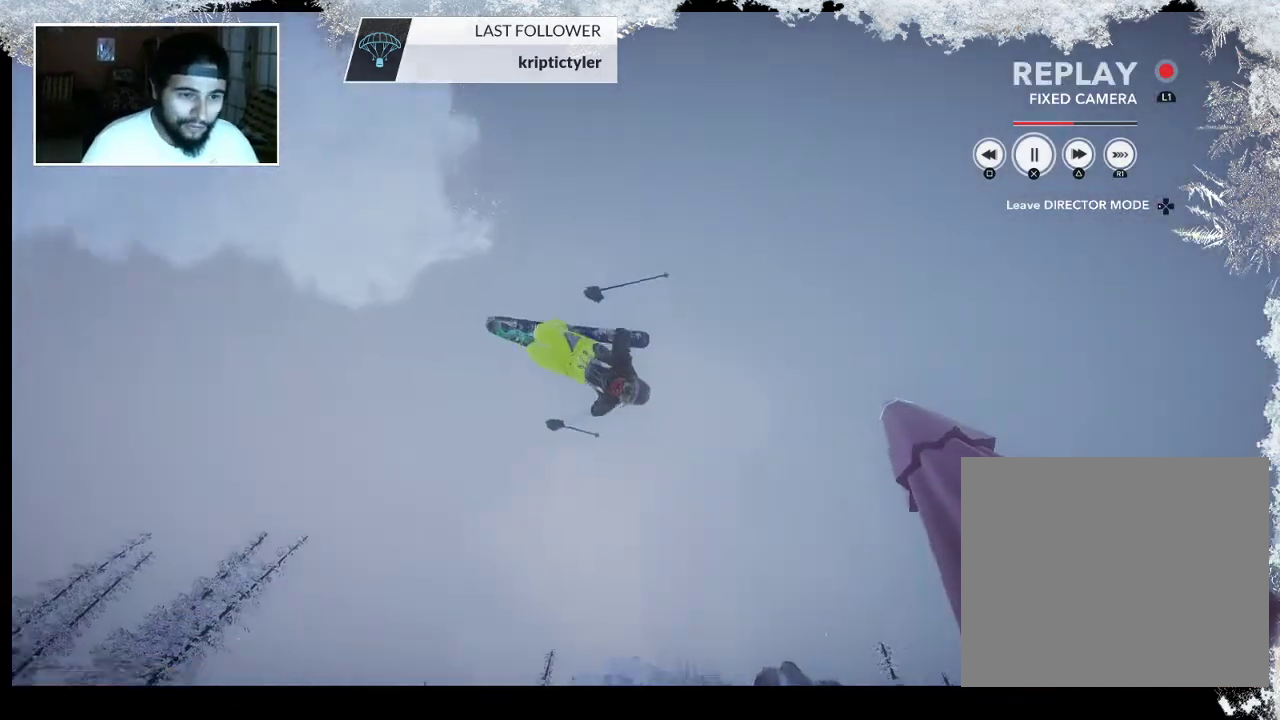
{"buttons": [], "left_stick": "center", "right_stick": "center", "events": []}
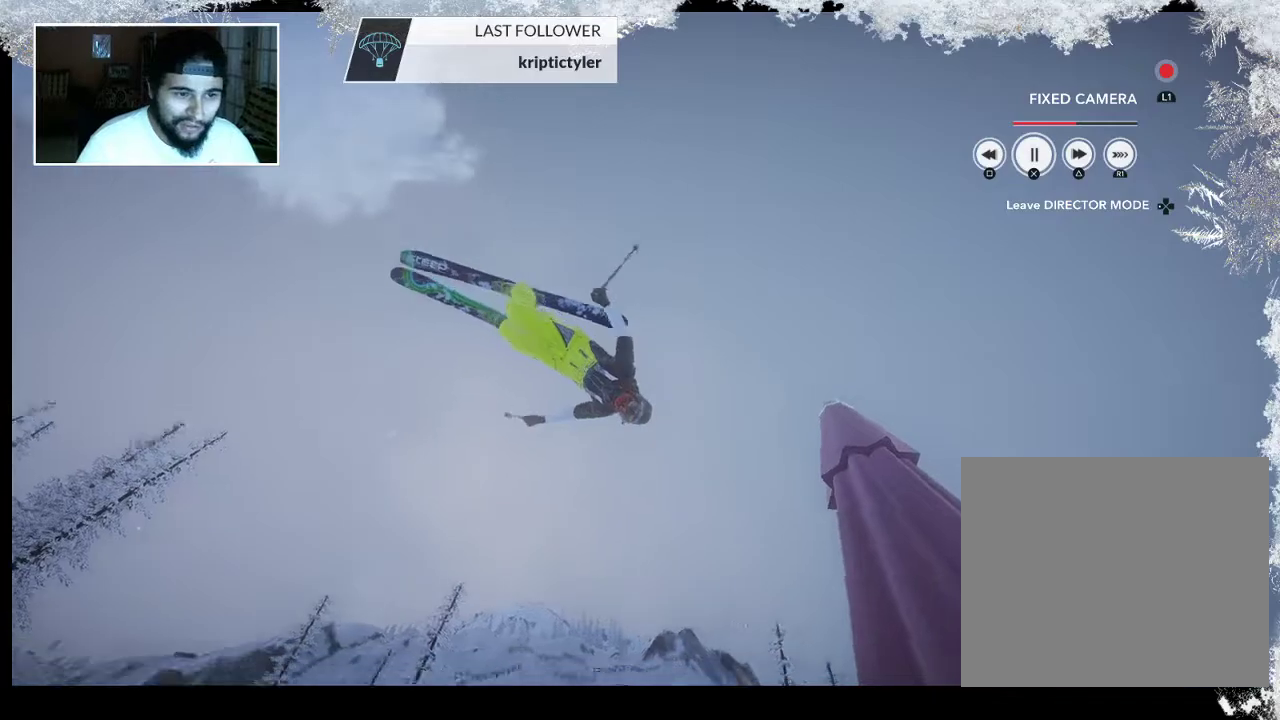
{"buttons": [], "left_stick": "center", "right_stick": "center", "events": []}
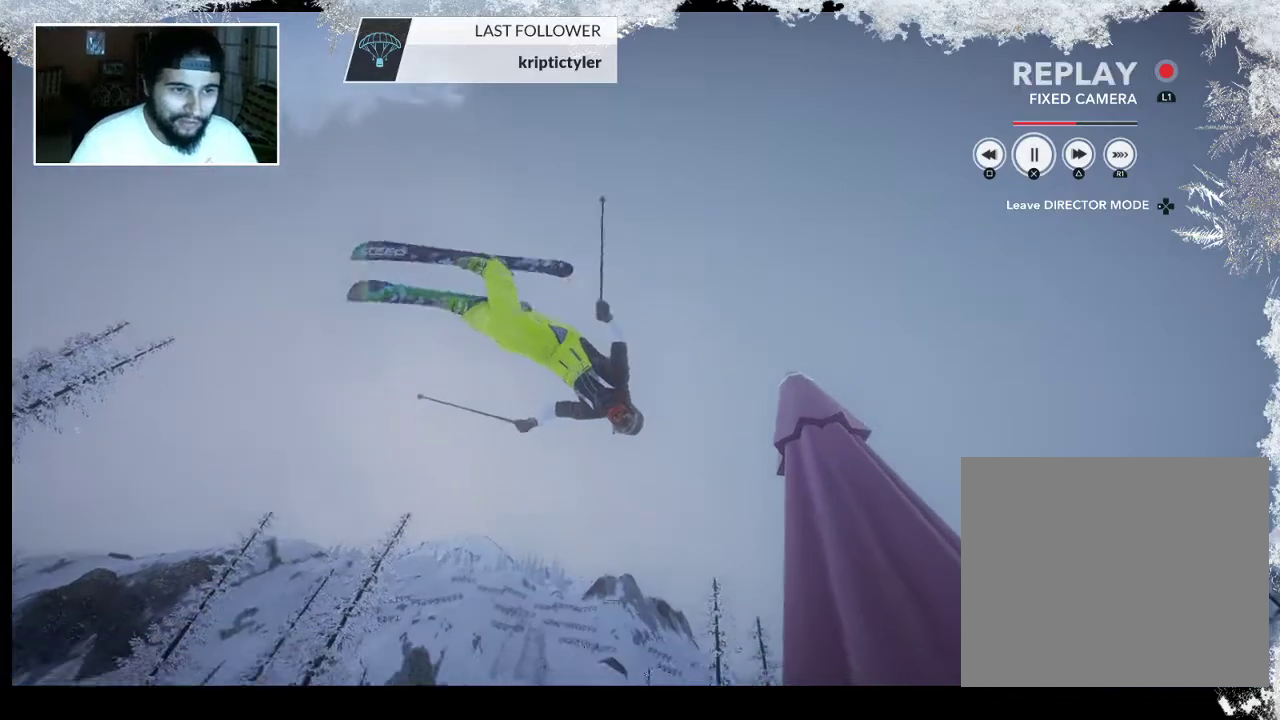
{"buttons": [], "left_stick": "center", "right_stick": "center", "events": []}
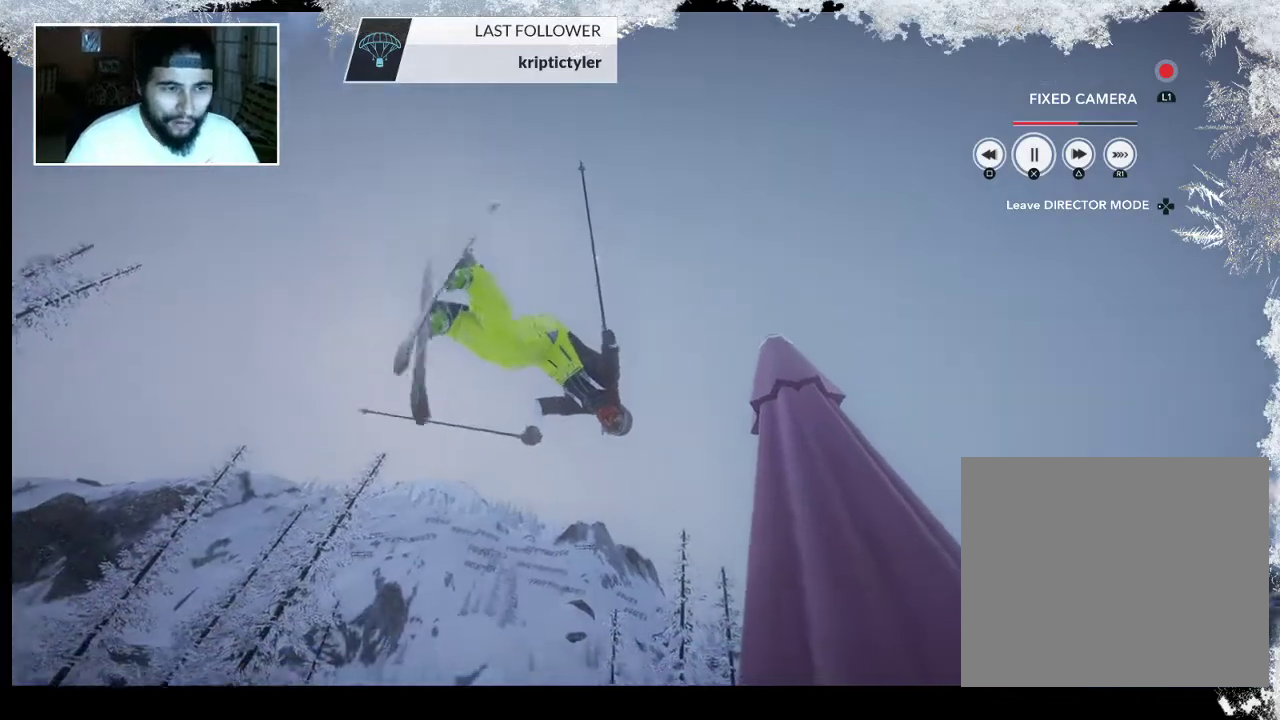
{"buttons": [], "left_stick": "center", "right_stick": "center", "events": []}
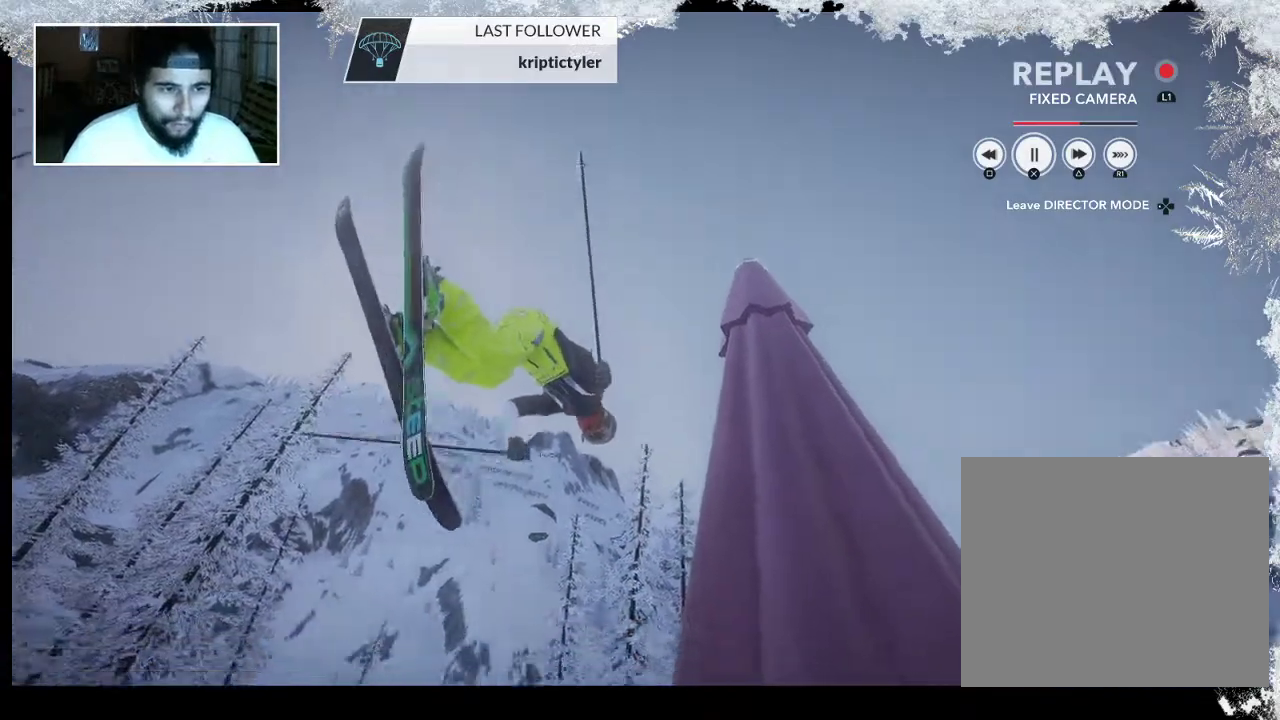
{"buttons": [], "left_stick": "center", "right_stick": "center", "events": []}
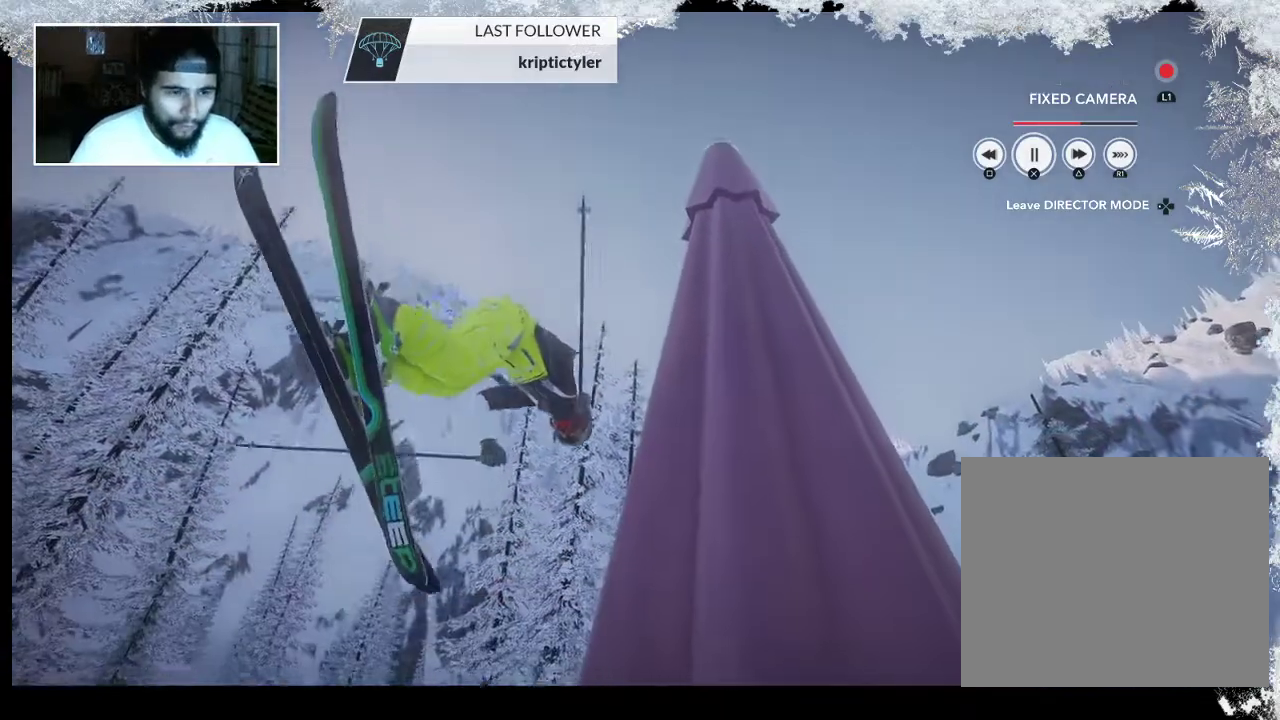
{"buttons": [], "left_stick": "center", "right_stick": "down", "events": [[333, "right_stick", "down"]]}
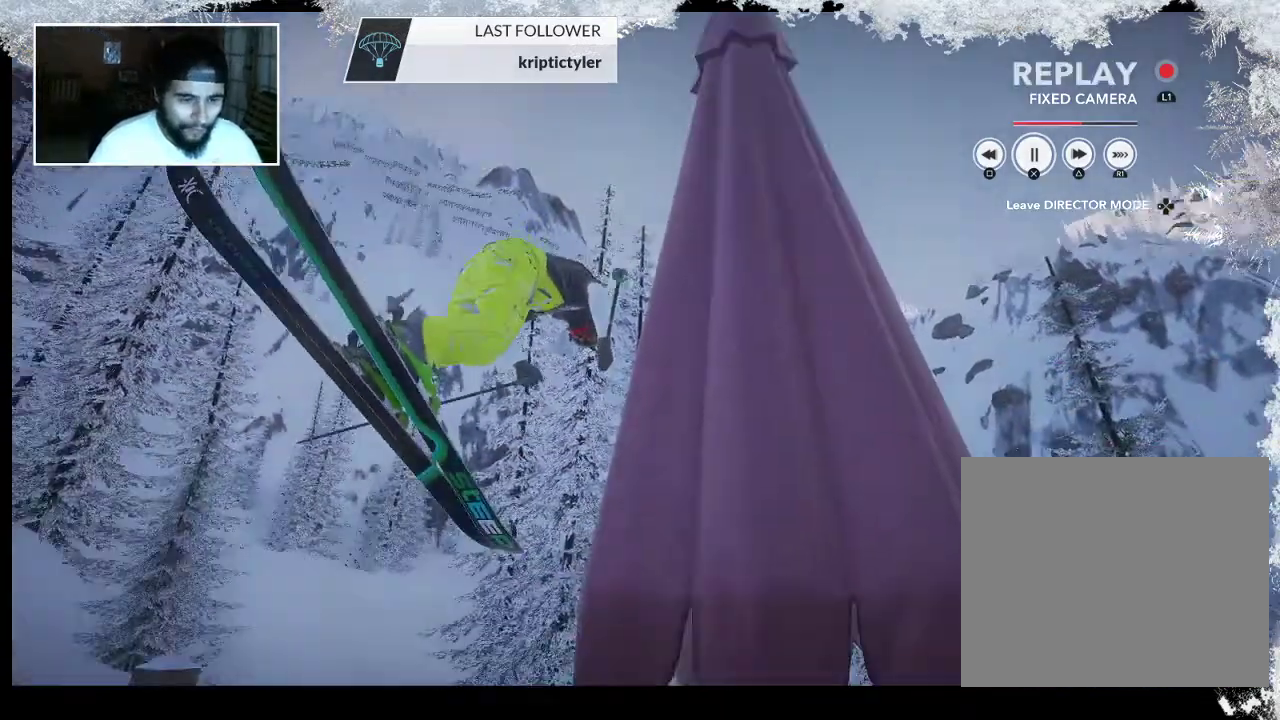
{"buttons": [], "left_stick": "center", "right_stick": "center", "events": [[200, "right_stick", "center"]]}
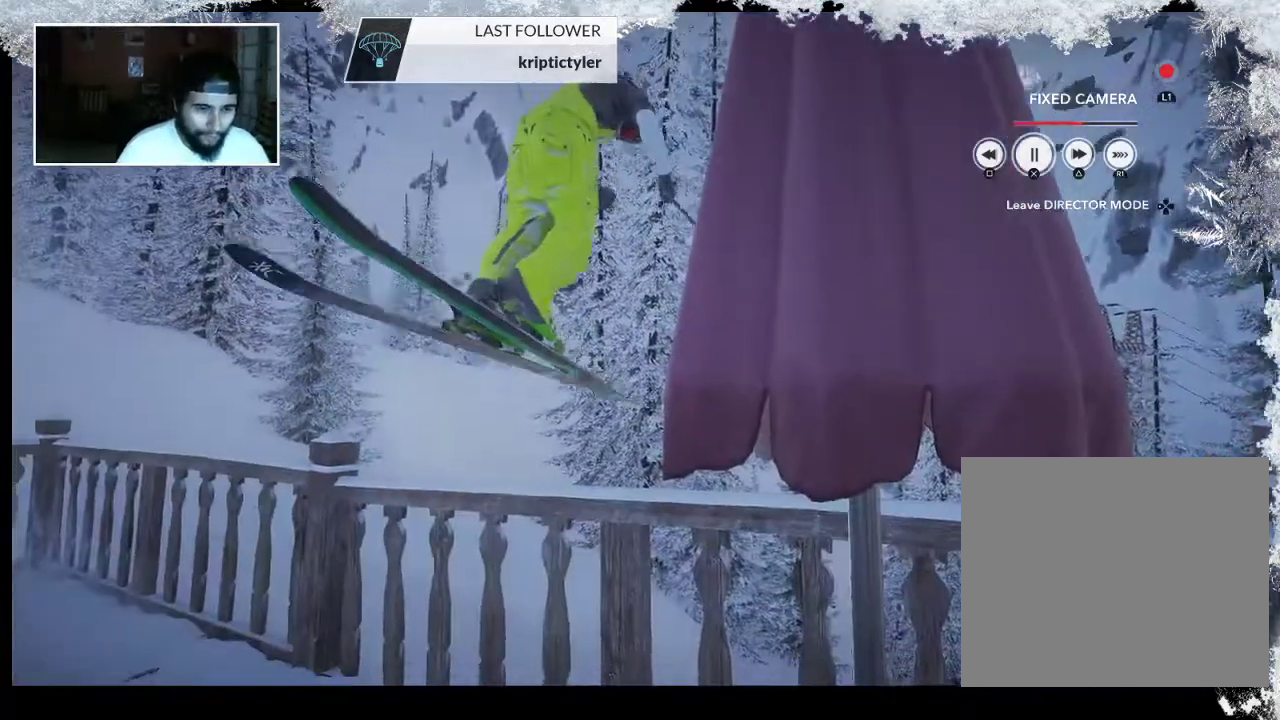
{"buttons": [], "left_stick": "center", "right_stick": "center", "events": []}
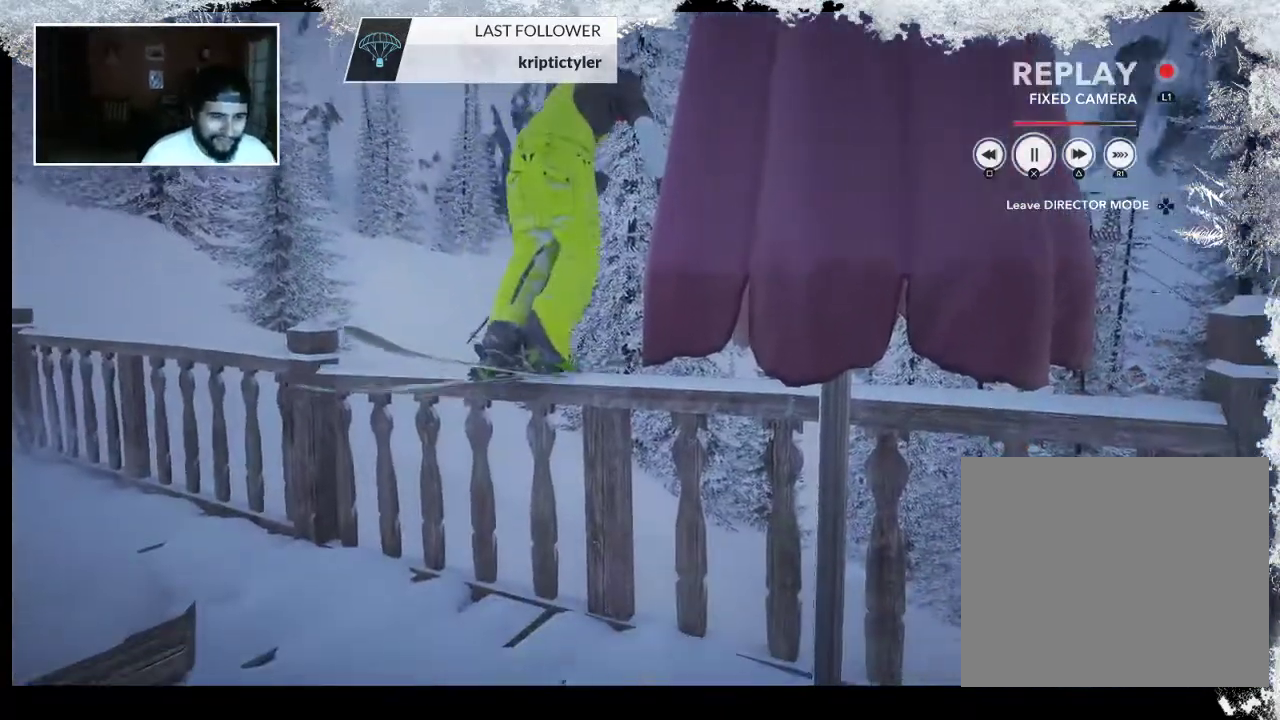
{"buttons": [], "left_stick": "center", "right_stick": "center", "events": []}
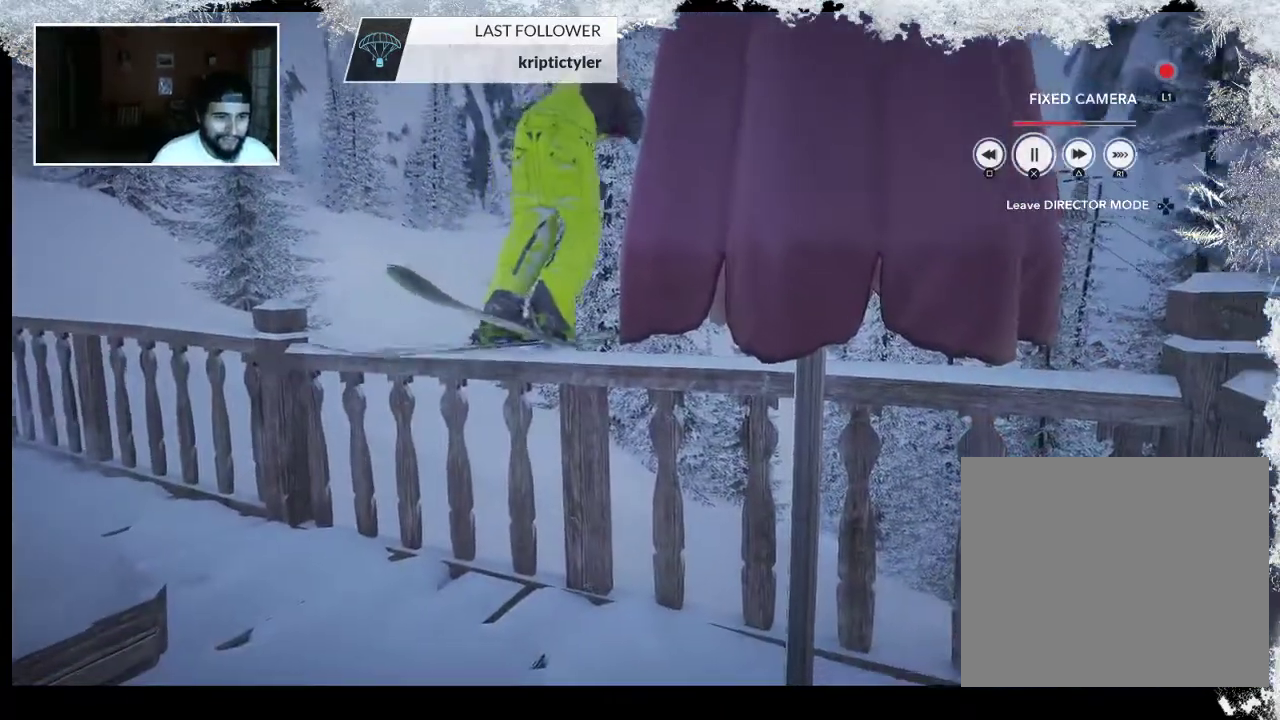
{"buttons": [], "left_stick": "center", "right_stick": "center", "events": []}
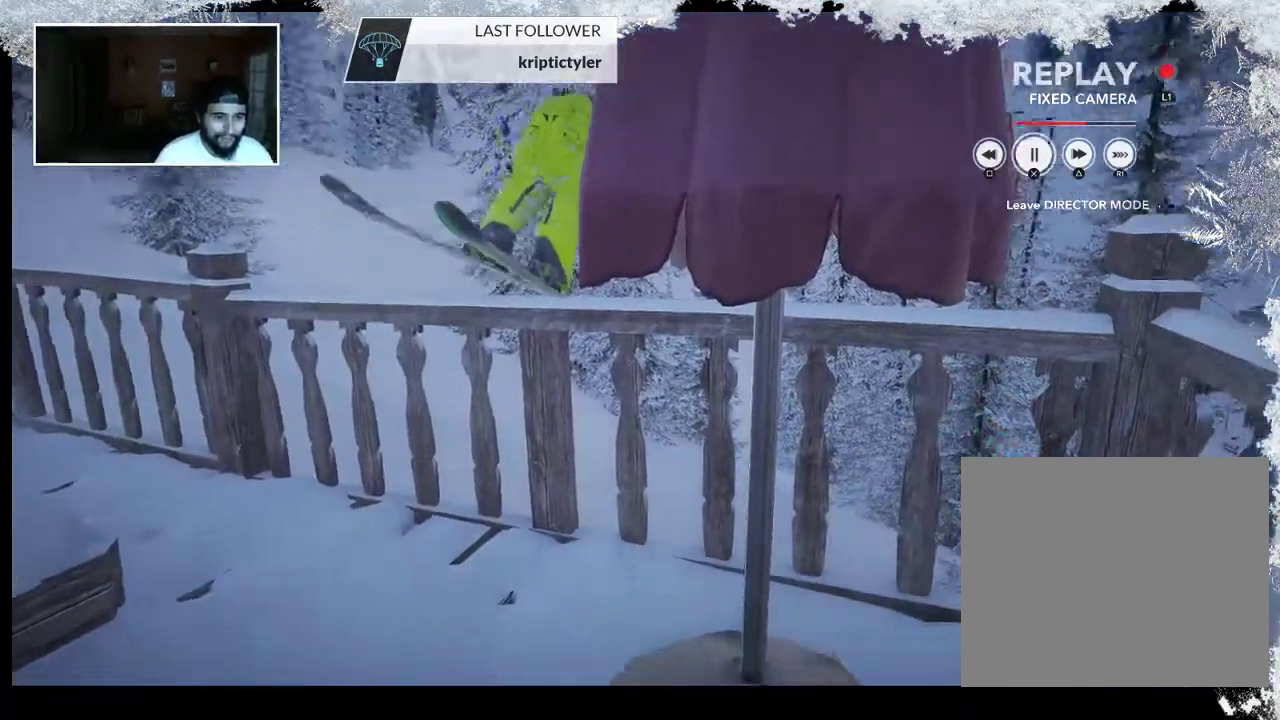
{"buttons": [], "left_stick": "center", "right_stick": "center", "events": []}
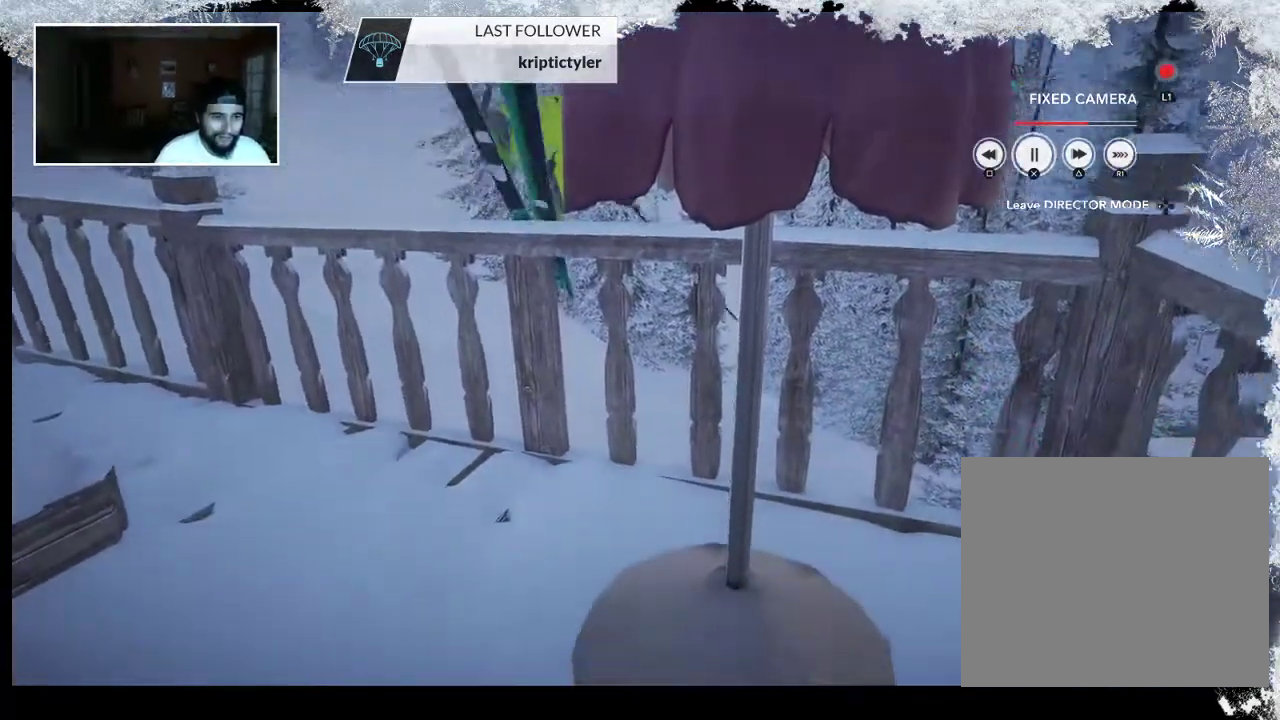
{"buttons": [], "left_stick": "center", "right_stick": "center", "events": [[267, "R1", "down"], [367, "R1", "up"]]}
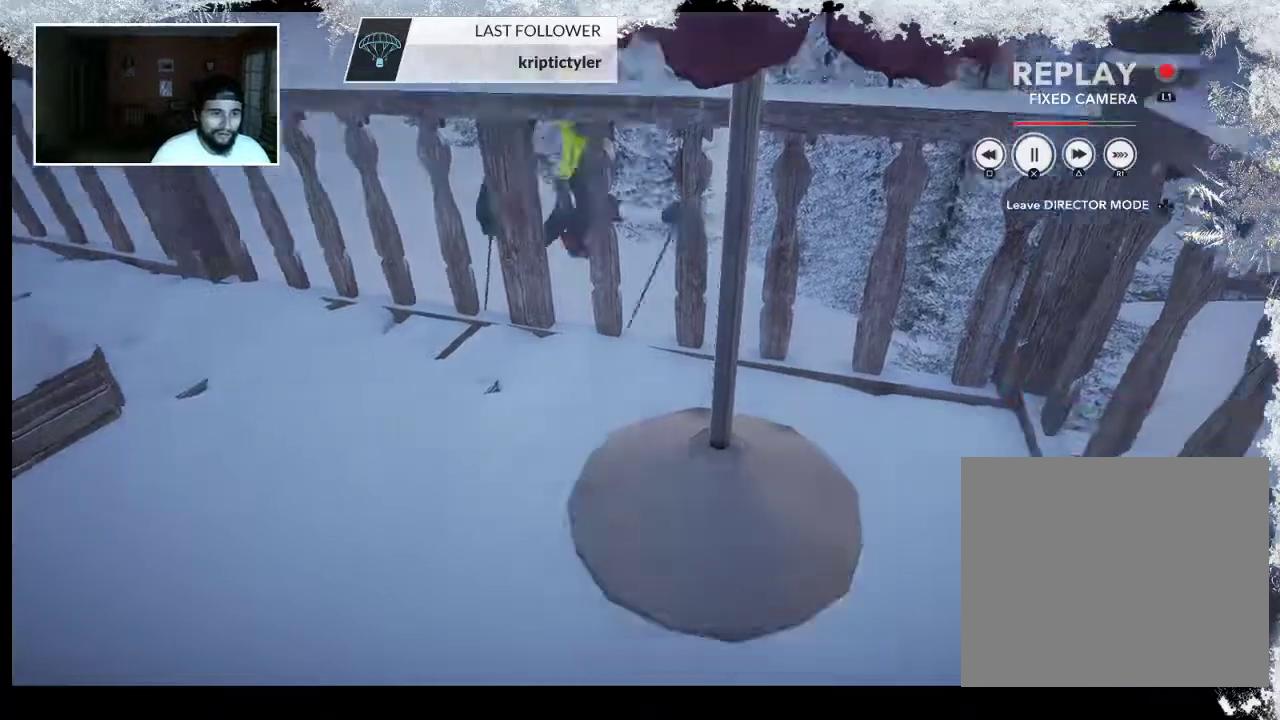
{"buttons": [], "left_stick": "center", "right_stick": "center", "events": []}
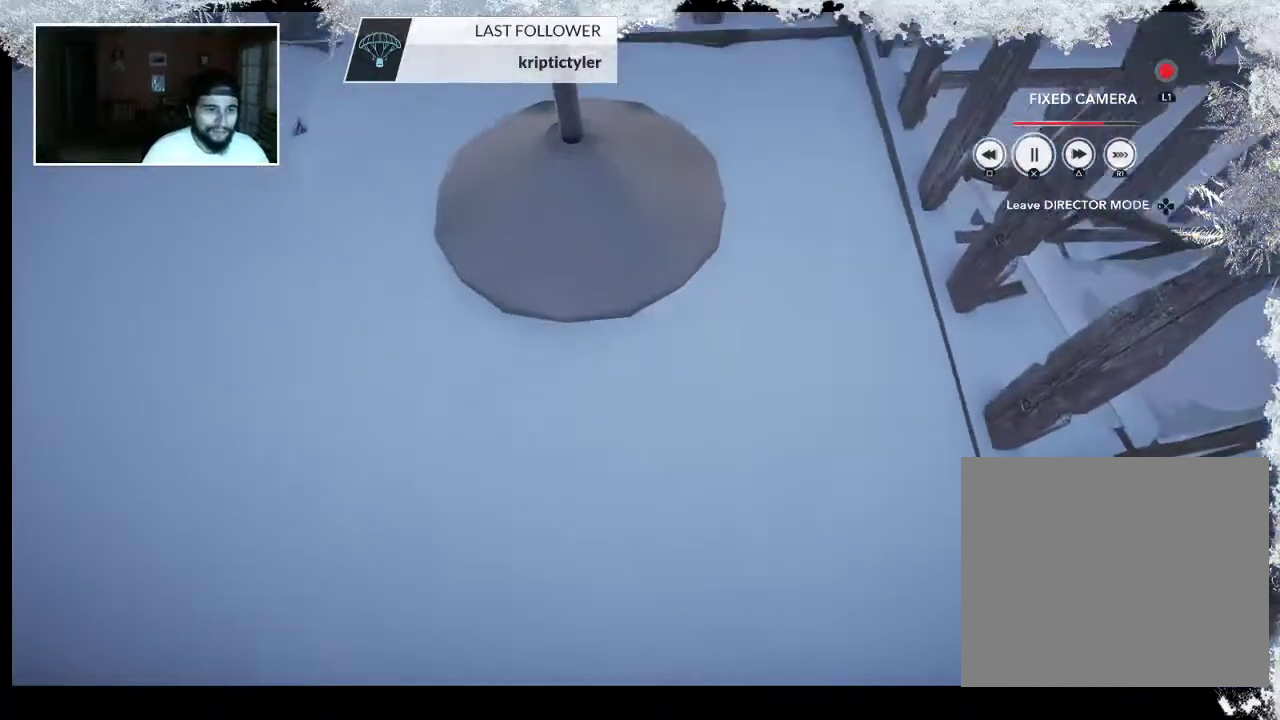
{"buttons": [], "left_stick": "center", "right_stick": "center", "events": []}
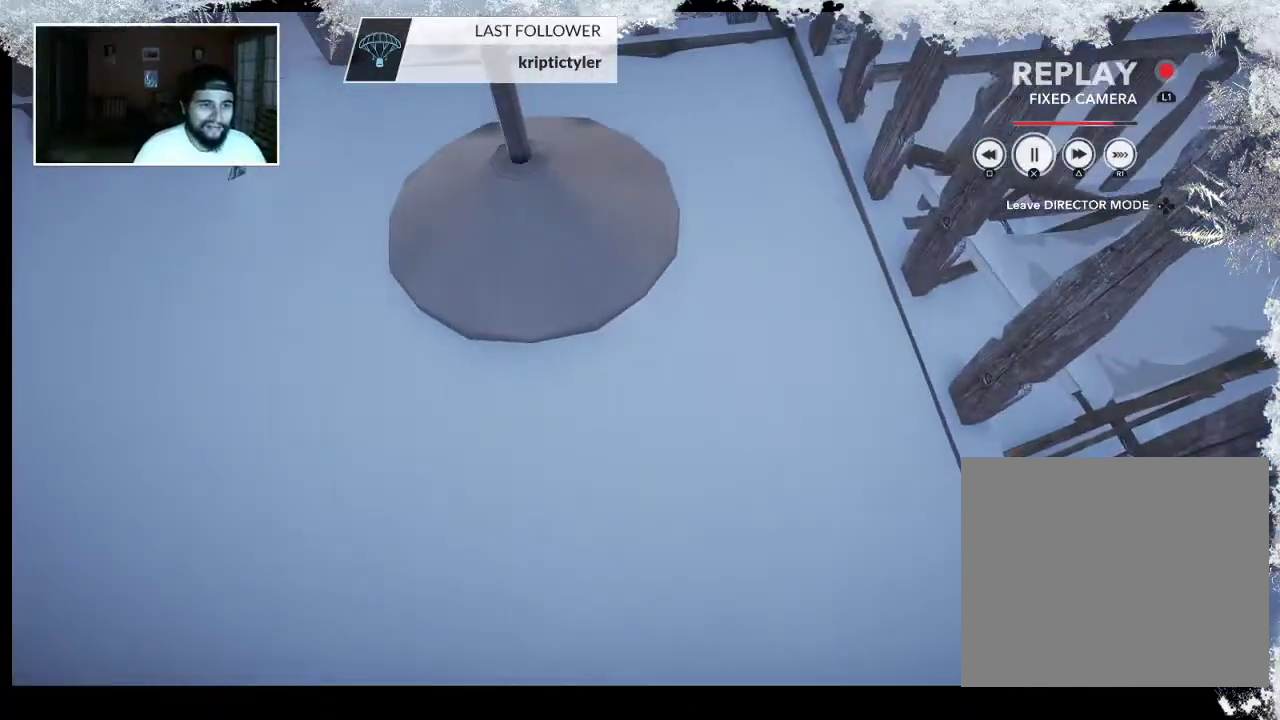
{"buttons": [], "left_stick": "center", "right_stick": "center", "events": [[67, "left_stick", "up"], [367, "left_stick", "center"]]}
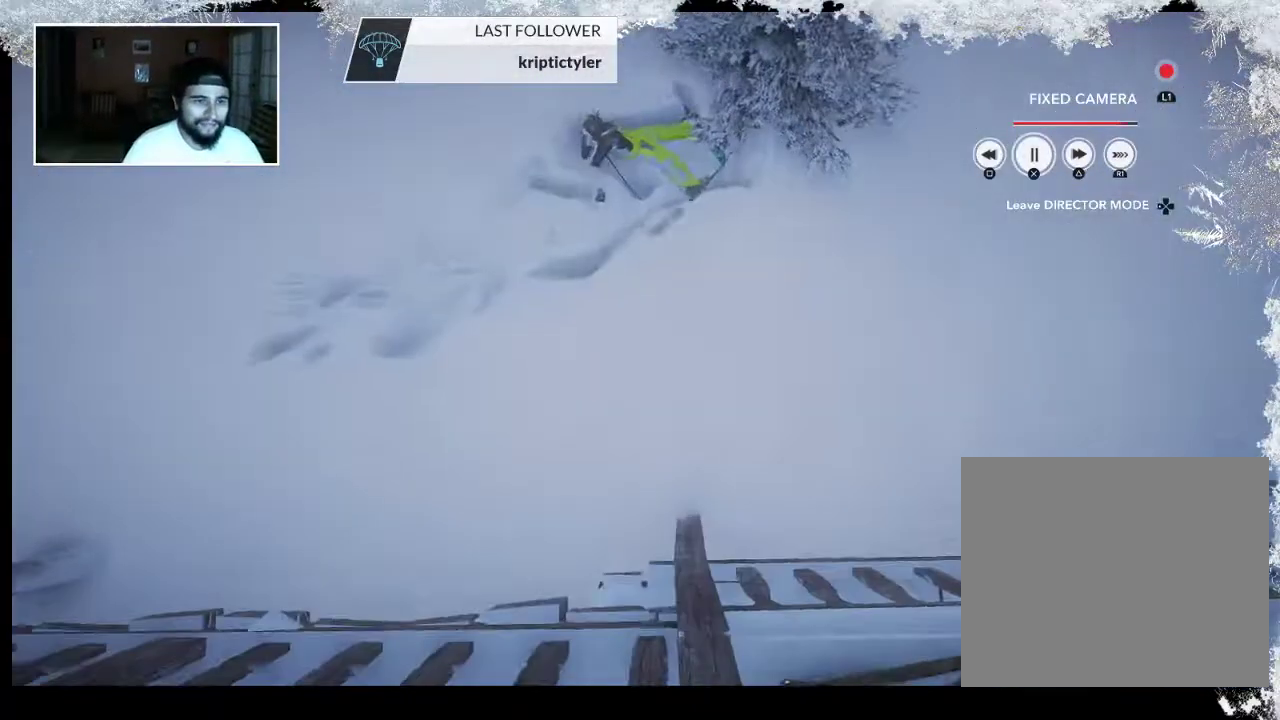
{"buttons": [], "left_stick": "center", "right_stick": "up", "events": [[433, "right_stick", "up"]]}
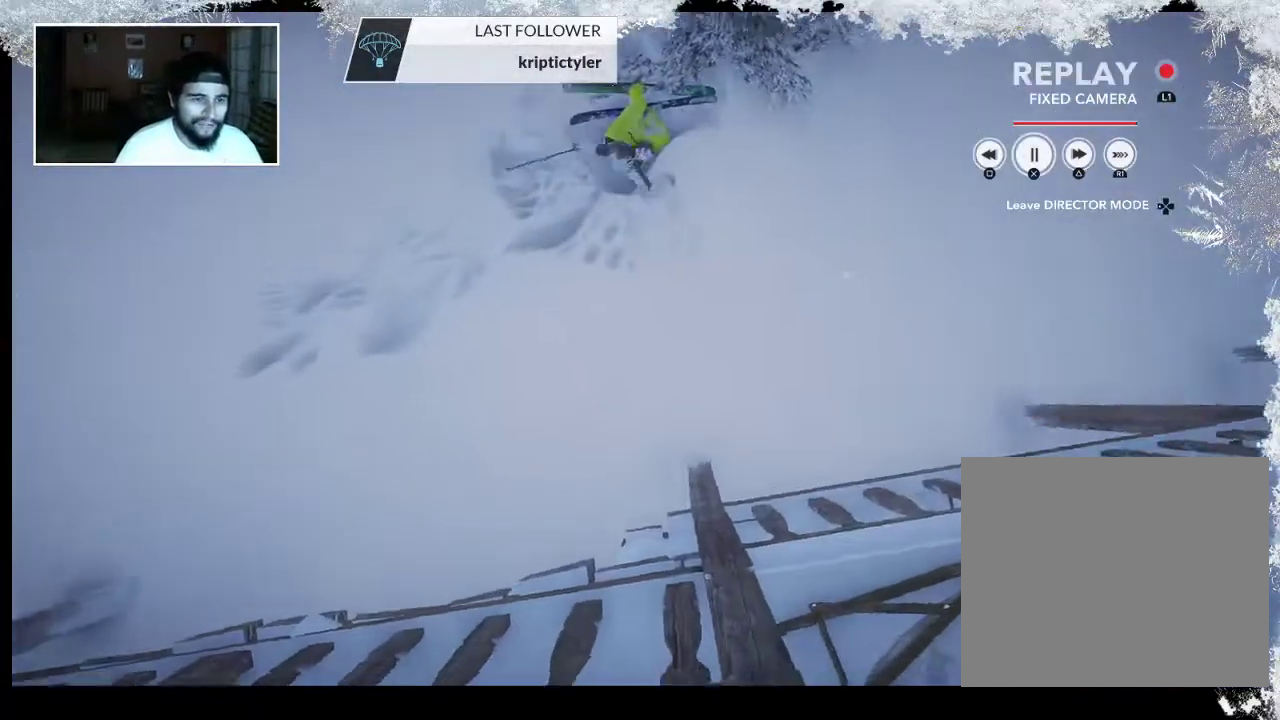
{"buttons": [], "left_stick": "center", "right_stick": "up", "events": []}
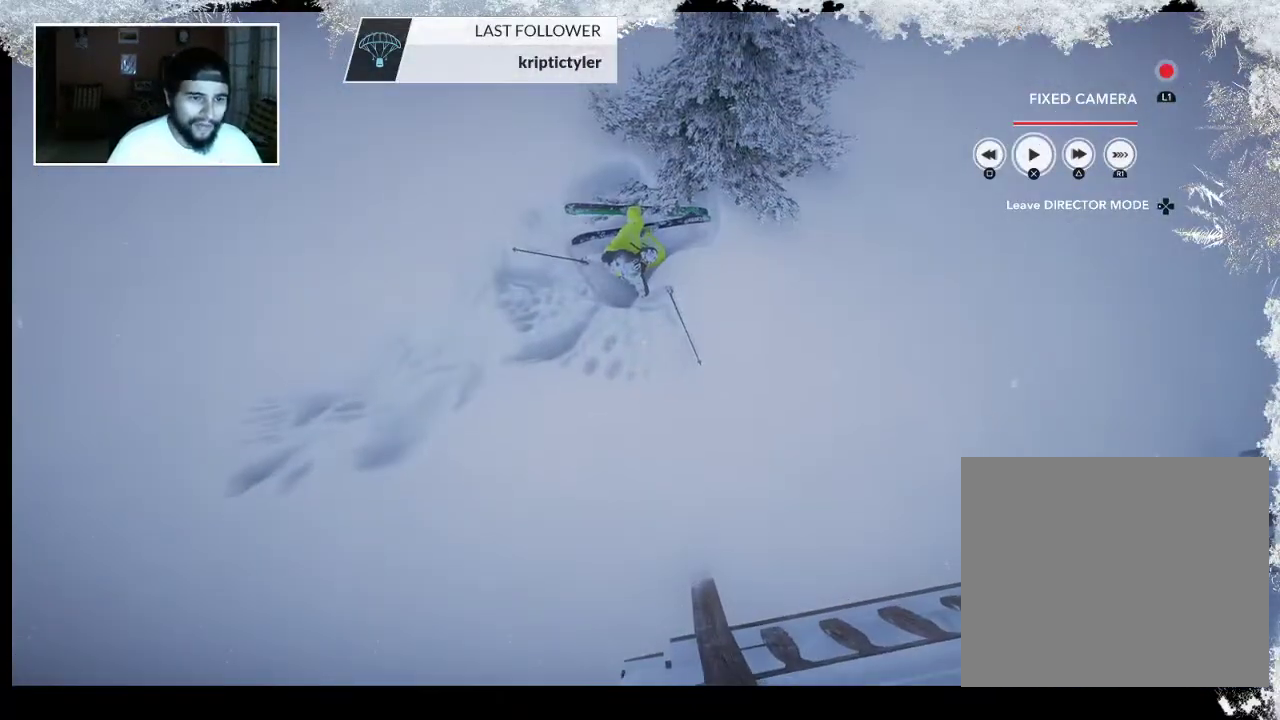
{"buttons": [], "left_stick": "center", "right_stick": "center", "events": [[167, "right_stick", "center"], [367, "CIRCLE", "down"], [500, "CIRCLE", "up"]]}
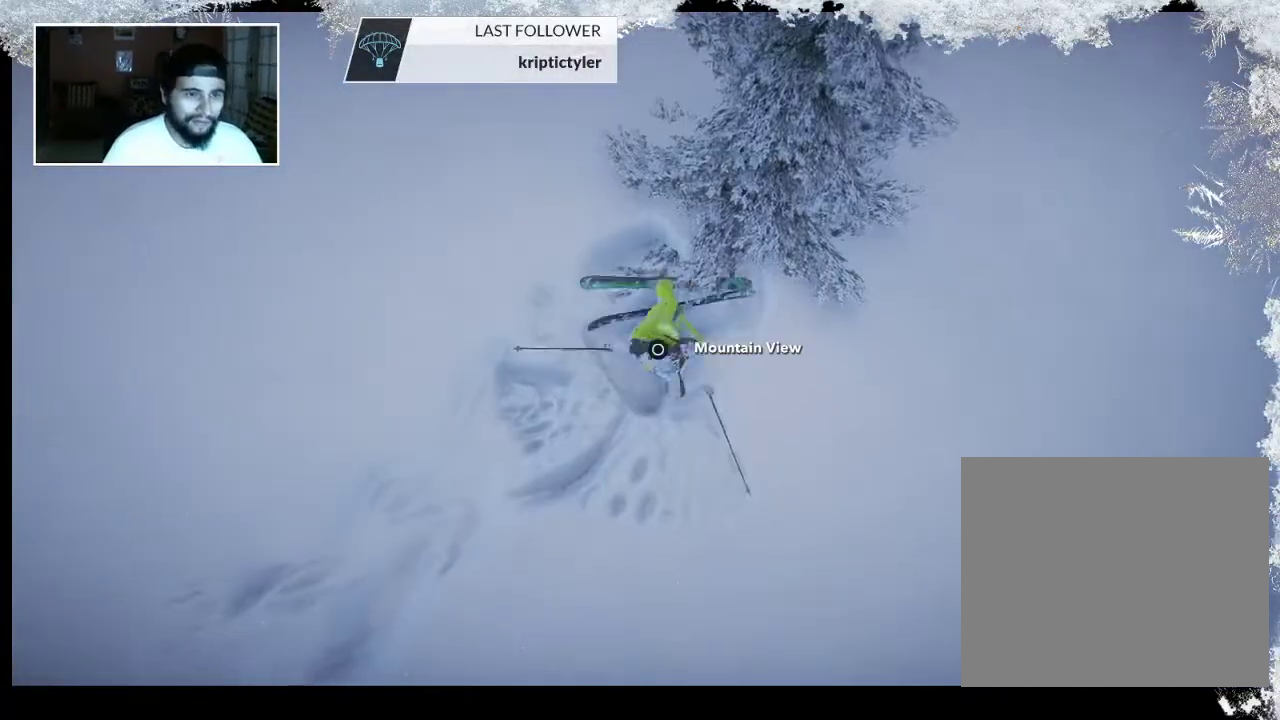
{"buttons": [], "left_stick": "center", "right_stick": "center", "events": []}
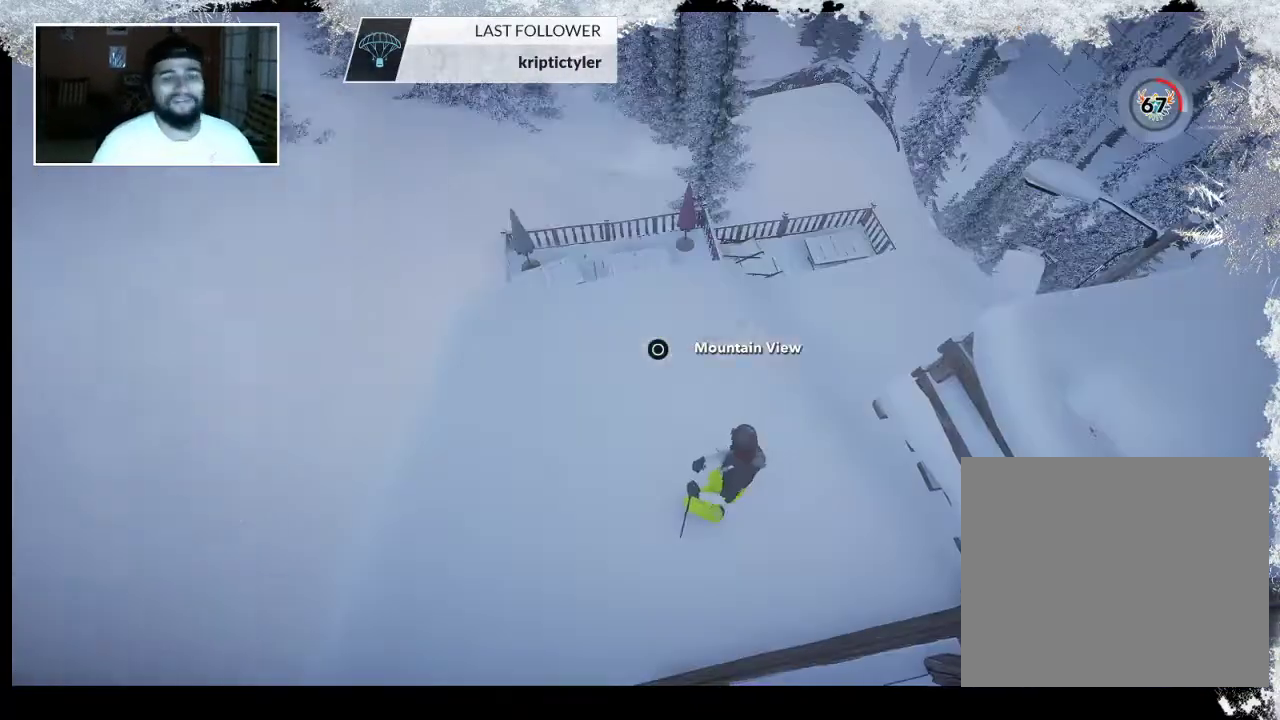
{"buttons": [], "left_stick": "center", "right_stick": "center", "events": []}
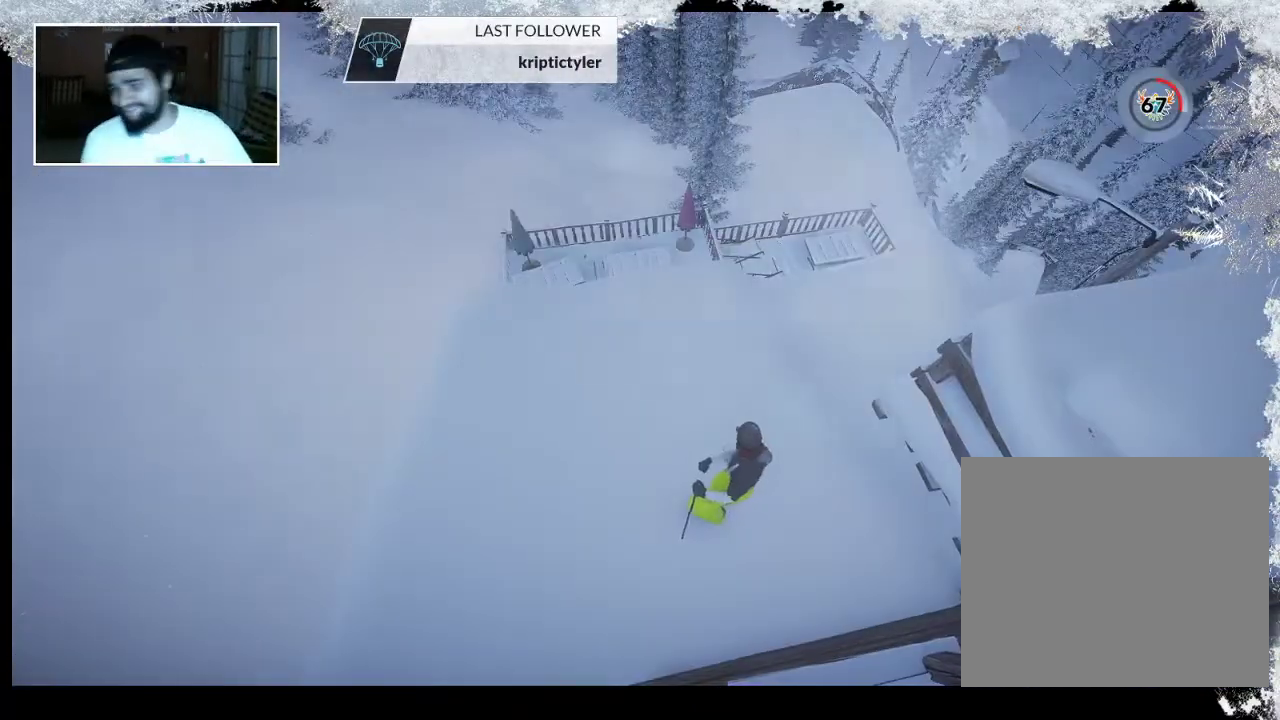
{"buttons": ["TRIANGLE"], "left_stick": "center", "right_stick": "center", "events": [[367, "TRIANGLE", "down"]]}
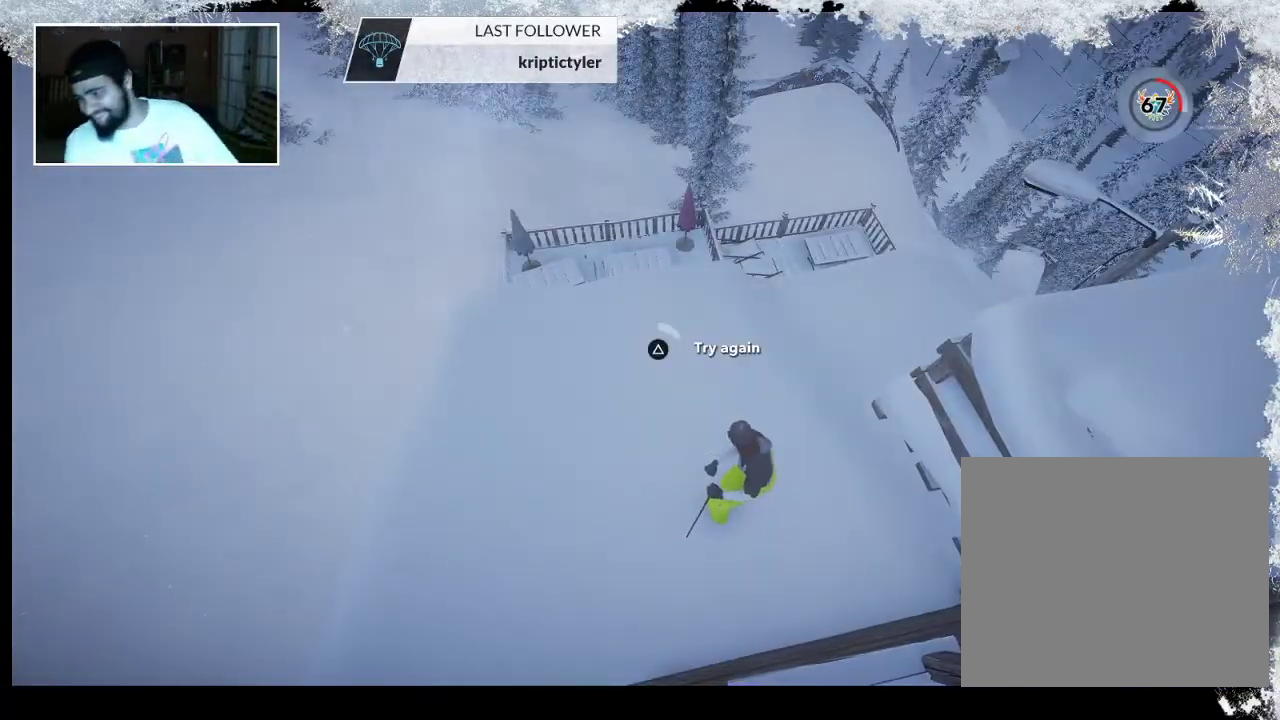
{"buttons": ["TRIANGLE"], "left_stick": "center", "right_stick": "center", "events": []}
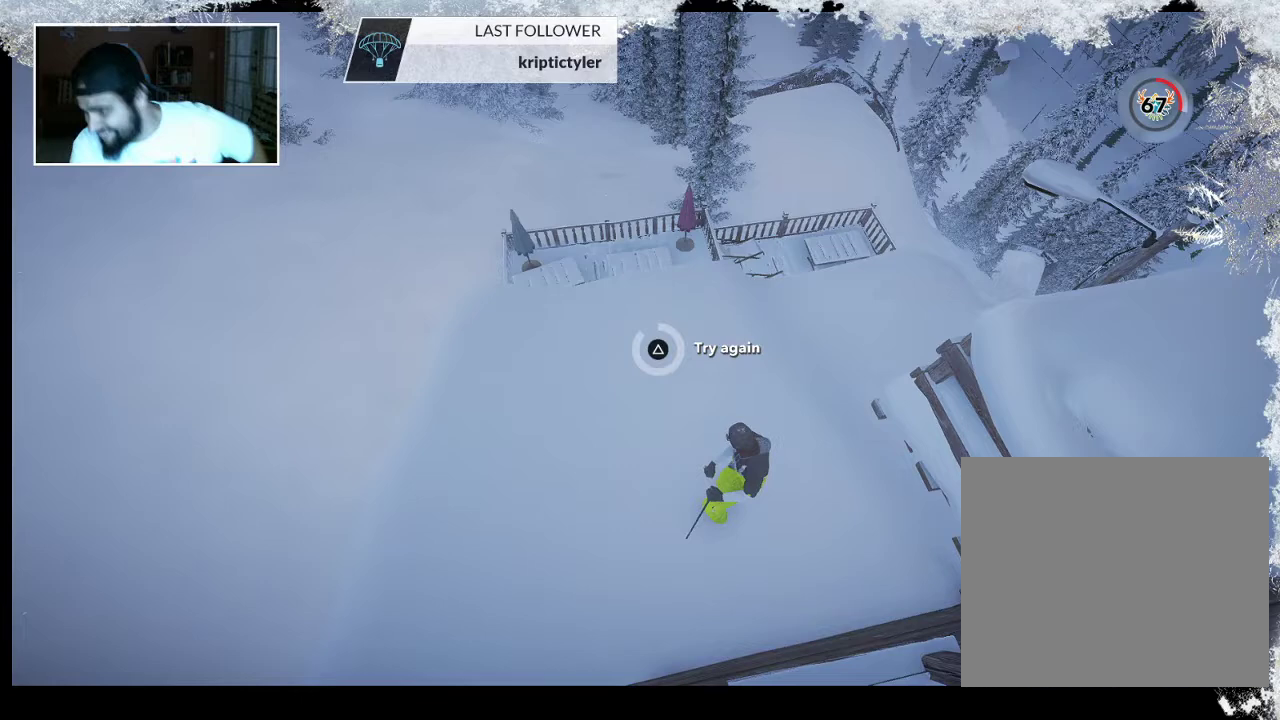
{"buttons": [], "left_stick": "center", "right_stick": "center", "events": [[233, "TRIANGLE", "up"]]}
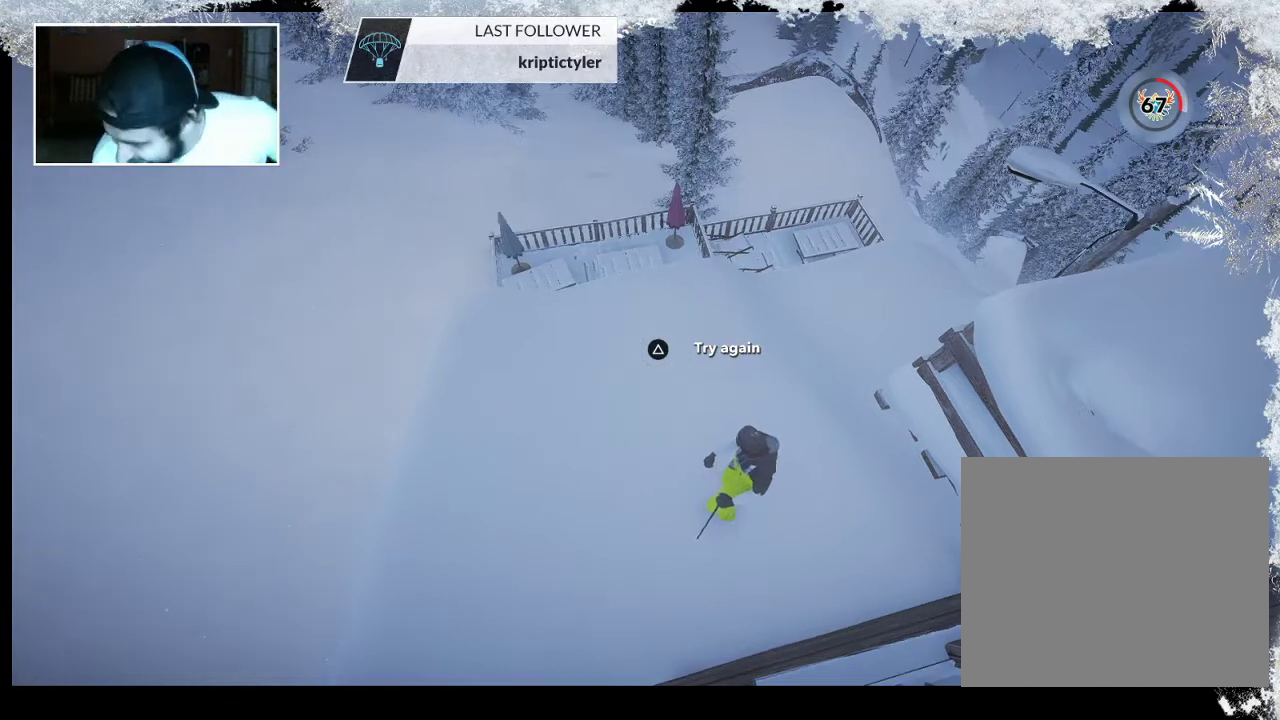
{"buttons": [], "left_stick": "center", "right_stick": "center", "events": []}
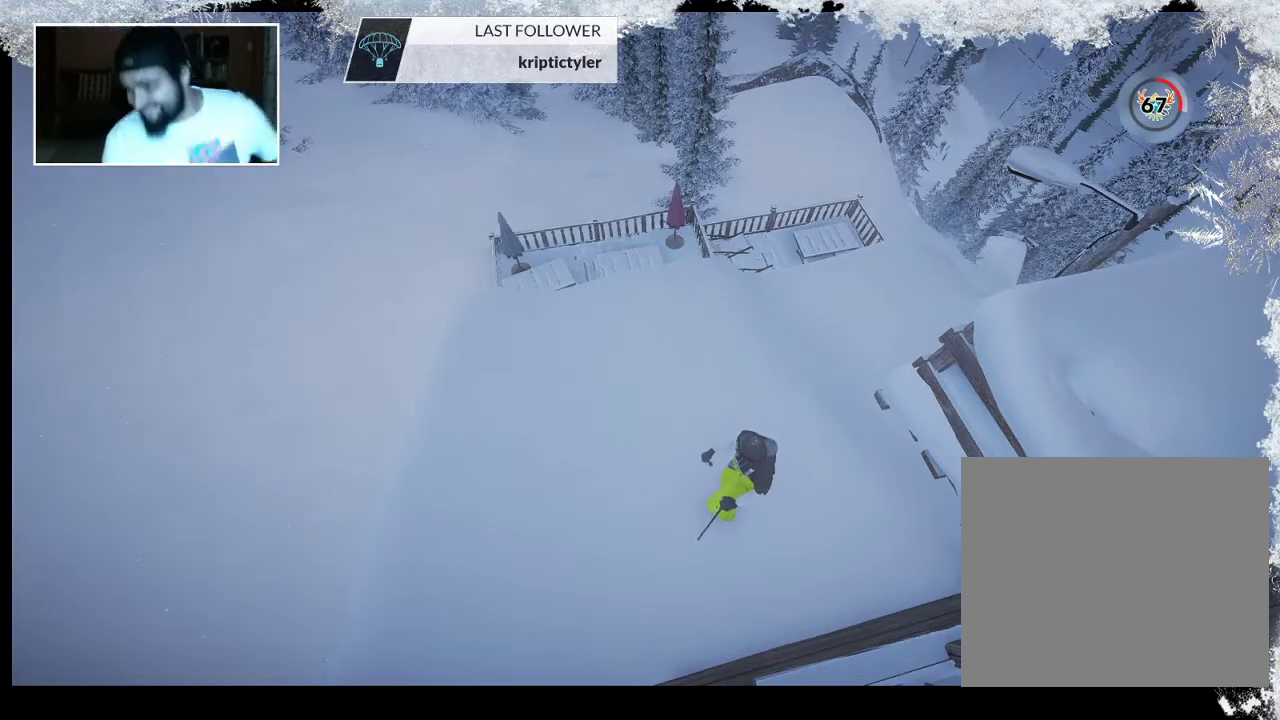
{"buttons": [], "left_stick": "center", "right_stick": "center", "events": []}
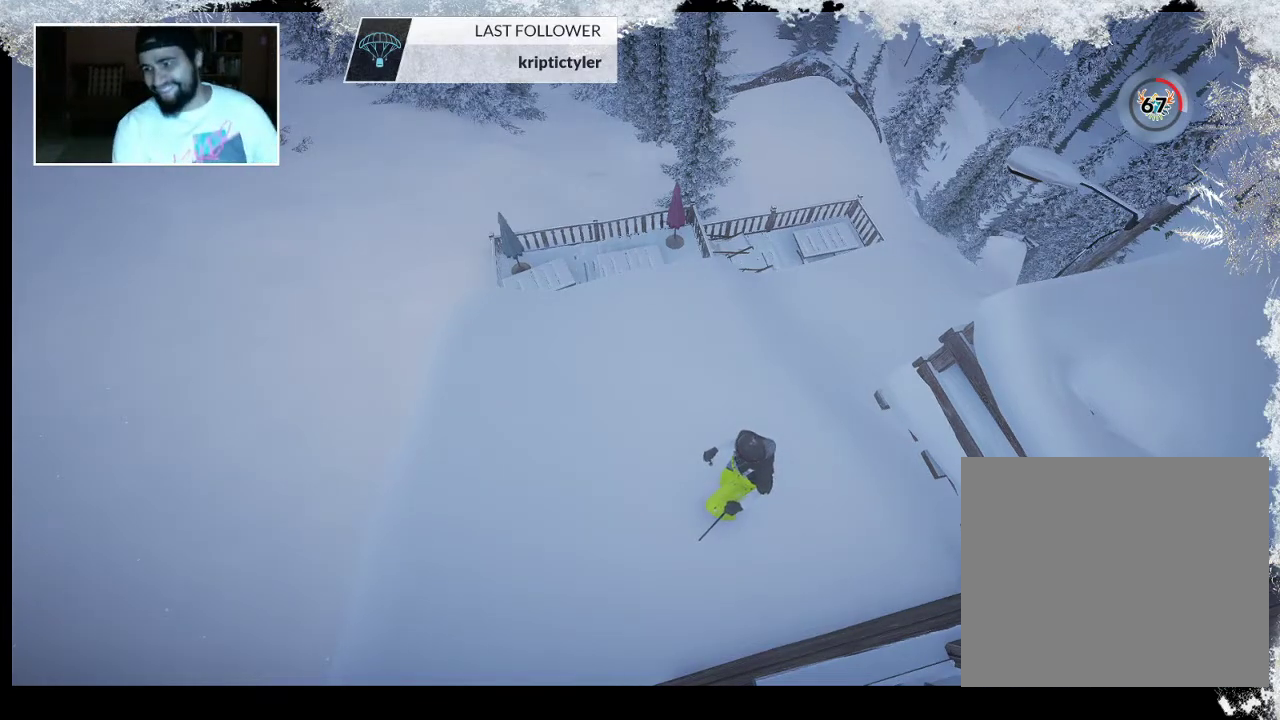
{"buttons": [], "left_stick": "center", "right_stick": "center", "events": []}
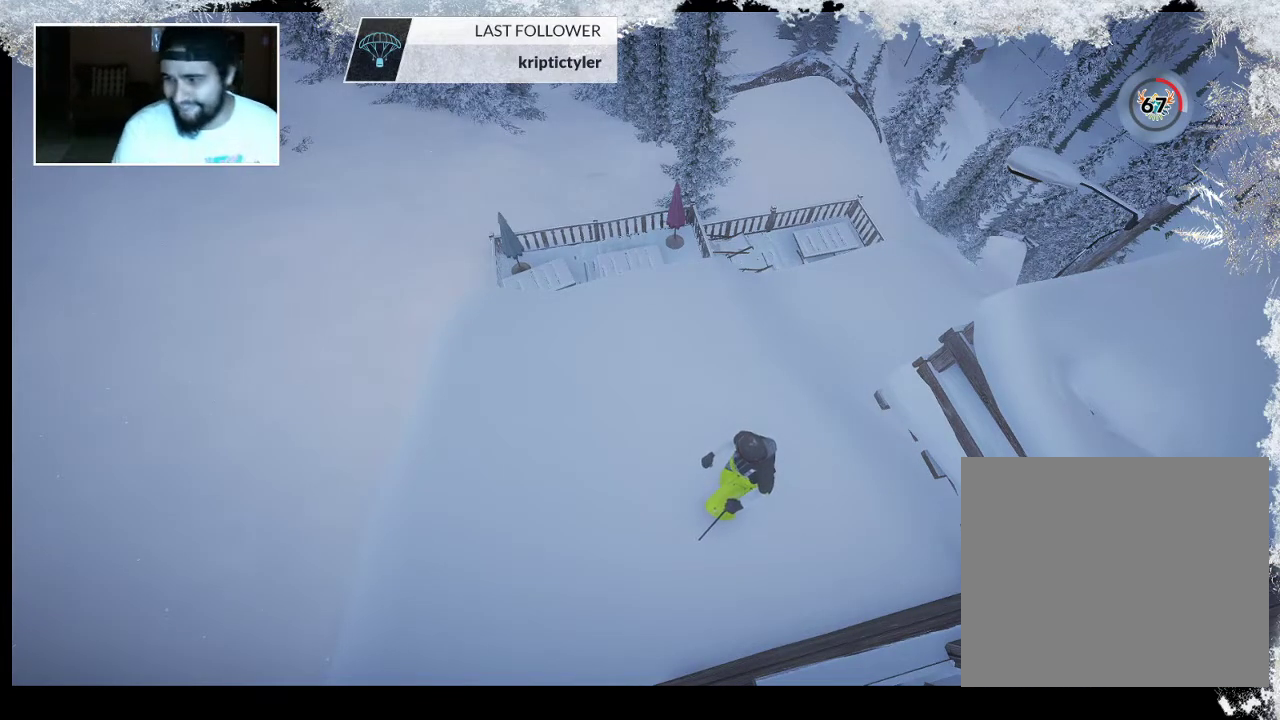
{"buttons": [], "left_stick": "center", "right_stick": "center", "events": []}
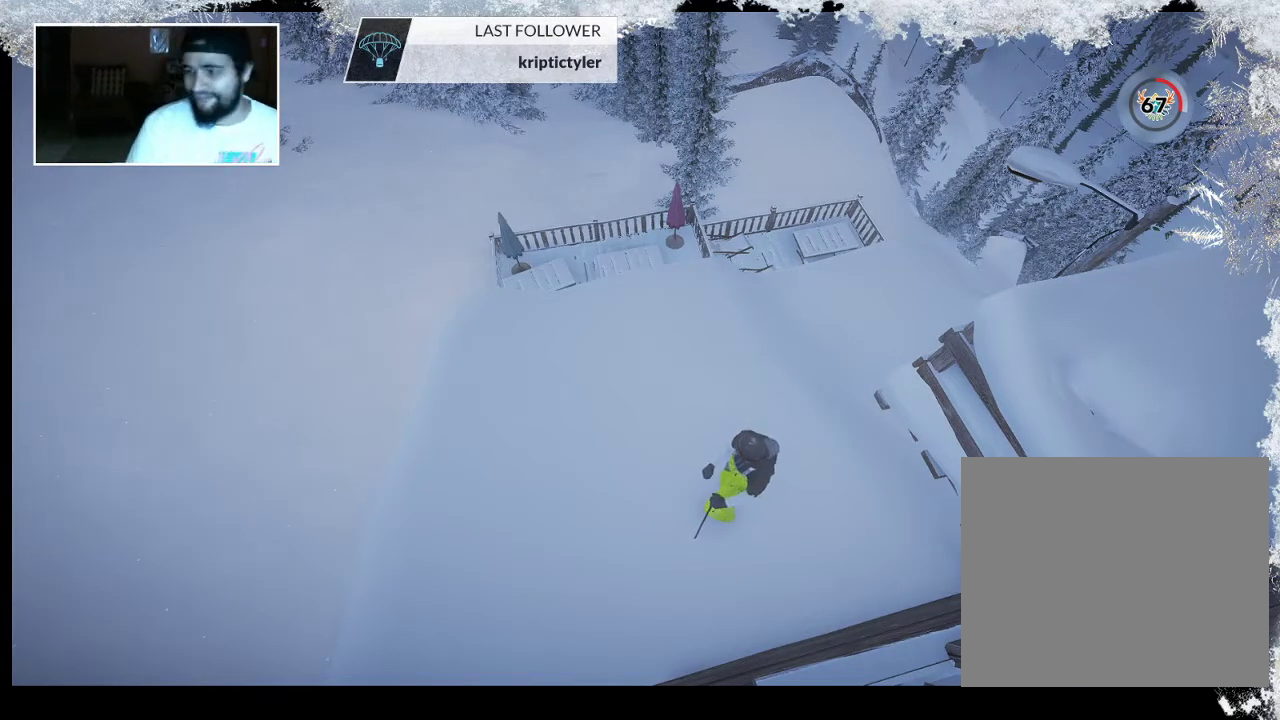
{"buttons": [], "left_stick": "center", "right_stick": "center", "events": []}